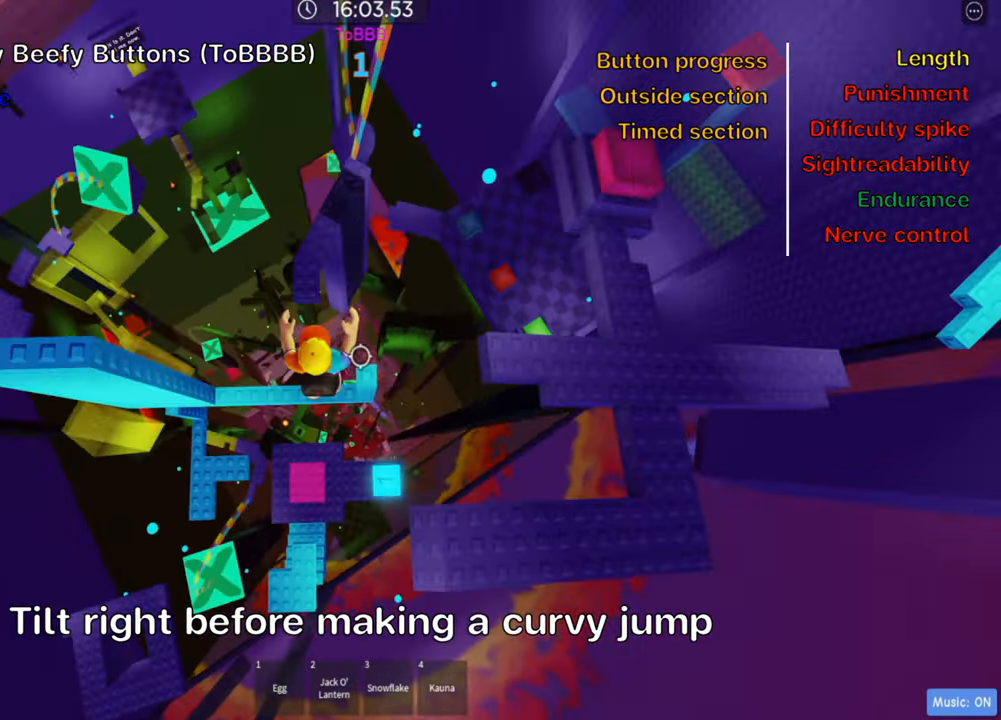
Gameplay with keyboard; each line is a JSON object with the keys held at the frame after it. "events" lists presses ("down") and releases ("up") of ".", "a", "comma", "ctrl", "d", "e", "f", "s", "shift", "space", "tab" and "w" between this image and that frame as [ms after this image, input, new state], when the widget could be followed in between. No other keys are recorded. Mouse input is not recorded.
{"keys": ["d", "shift"], "events": [[116, "space", "down"], [250, "shift", "down"], [250, "space", "up"], [400, "shift", "up"], [483, "shift", "down"]]}
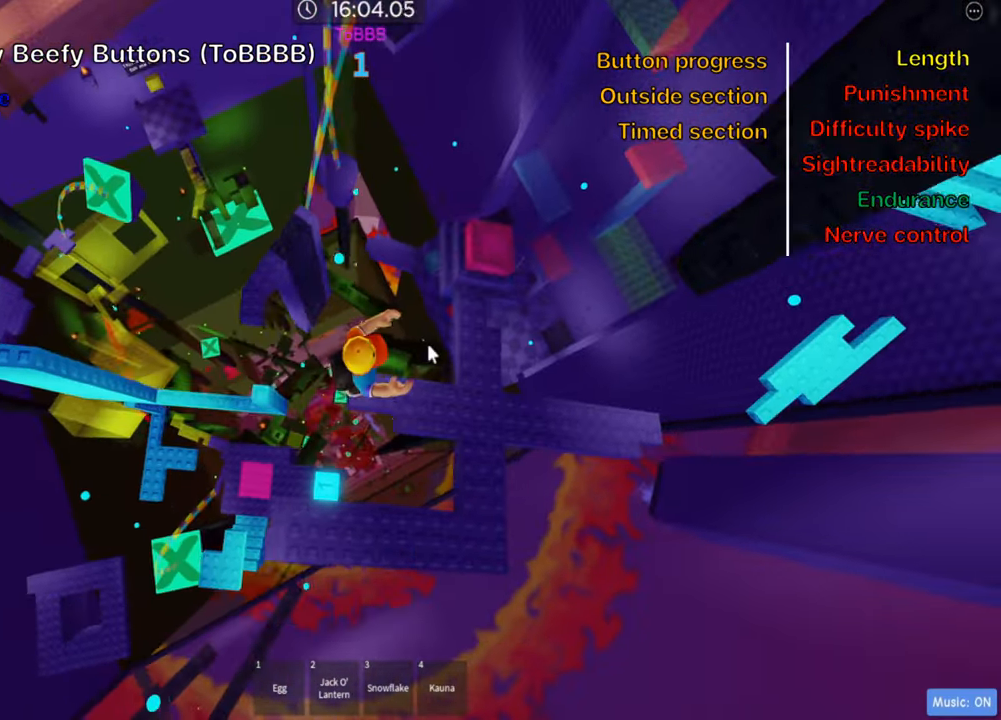
{"keys": ["w"], "events": [[116, "shift", "up"], [200, "space", "down"], [283, "w", "down"], [316, "space", "up"], [433, "d", "up"]]}
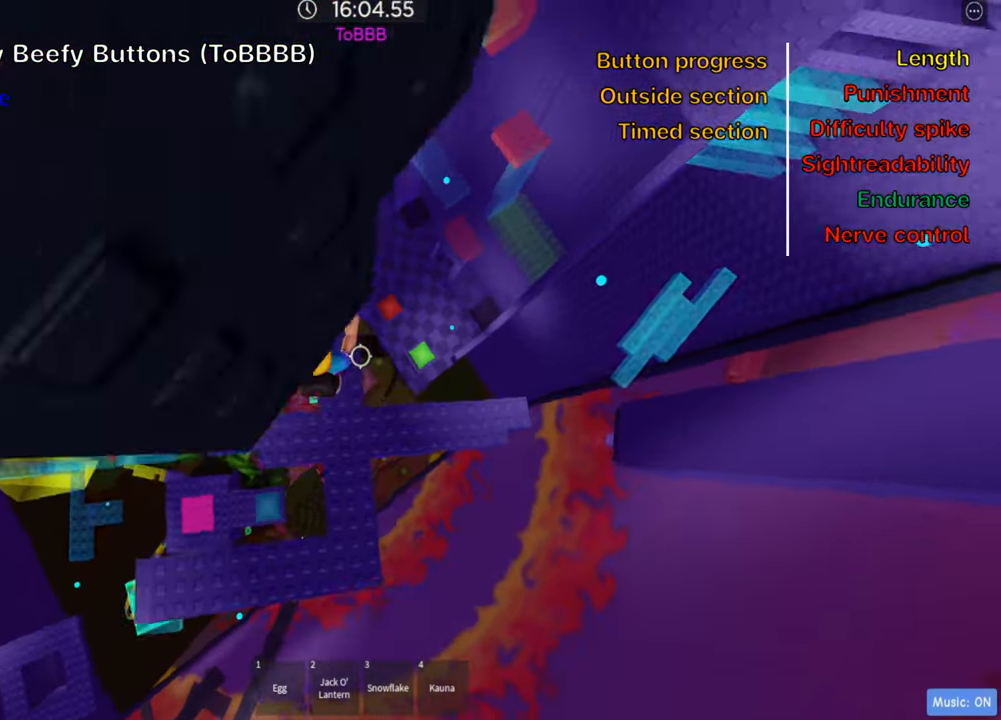
{"keys": ["a", "space"], "events": [[200, "d", "down"], [333, "d", "up"], [333, "w", "up"], [350, "a", "down"], [466, "space", "down"]]}
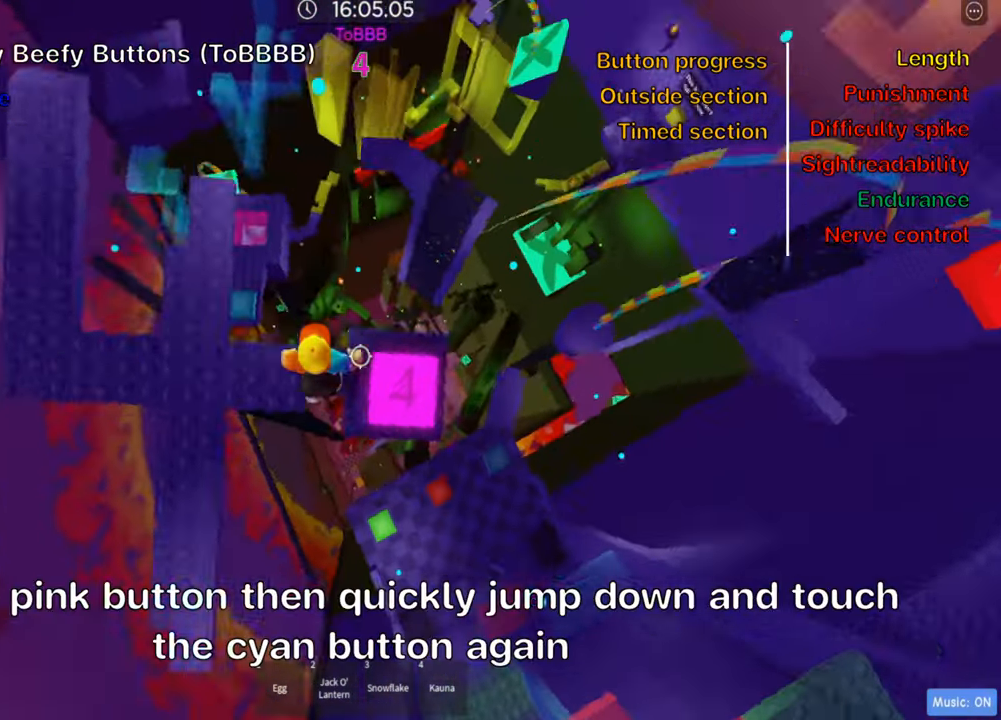
{"keys": ["shift", "w"], "events": [[83, "space", "up"], [266, "w", "down"], [350, "a", "up"], [450, "shift", "down"]]}
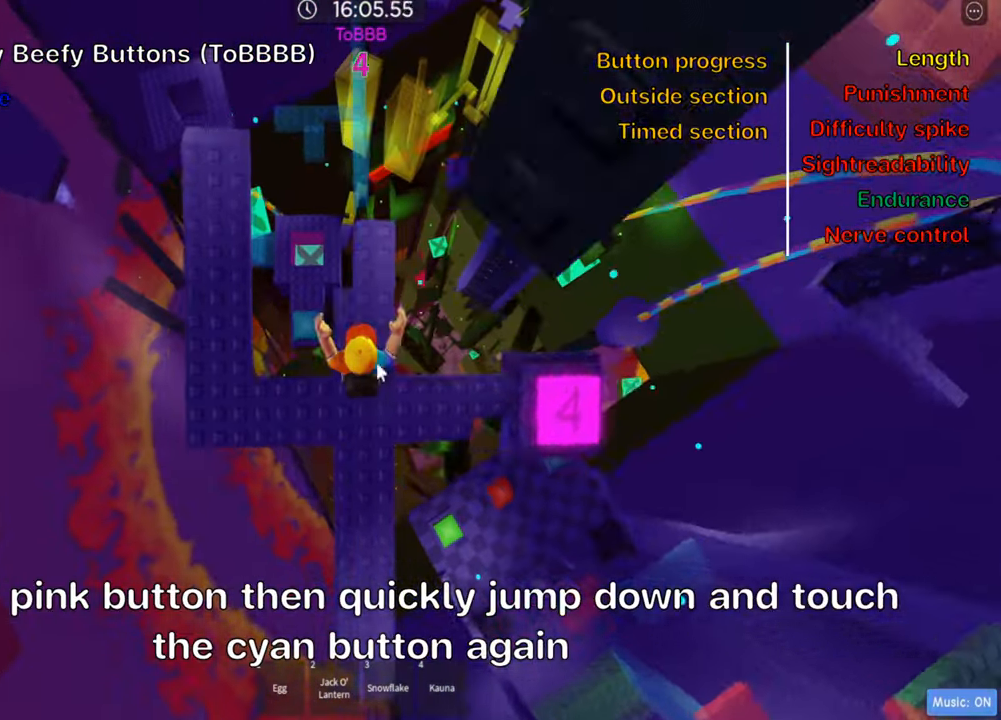
{"keys": ["d", "space", "w"], "events": [[66, "shift", "up"], [133, "shift", "down"], [266, "shift", "up"], [283, "d", "down"], [417, "space", "down"]]}
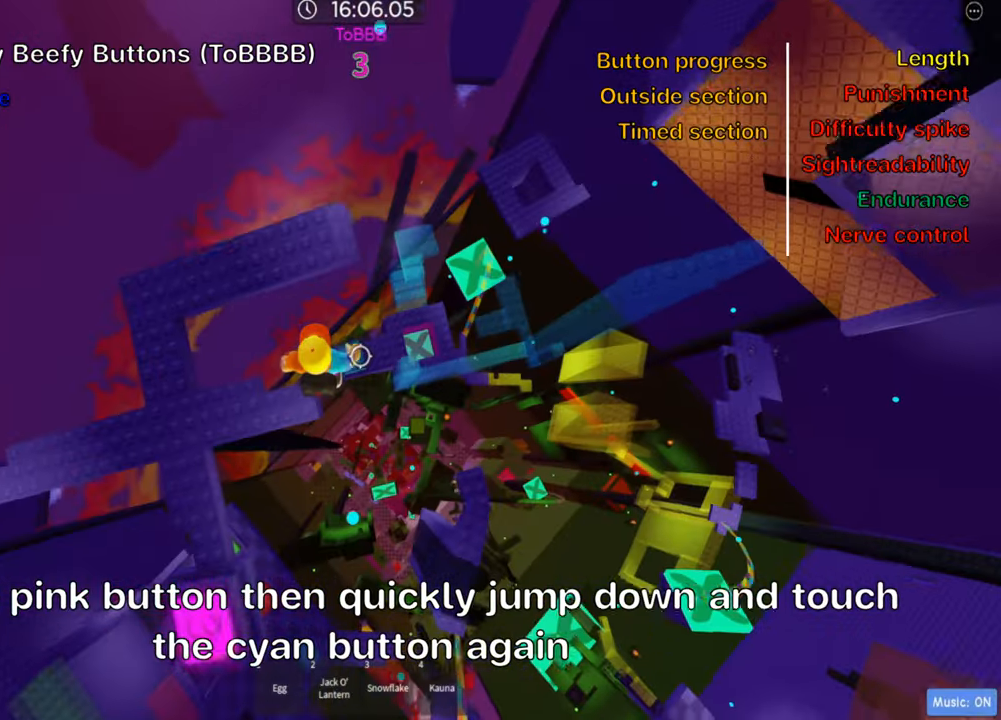
{"keys": ["d", "w"], "events": [[33, "space", "up"], [300, "d", "up"], [433, "d", "down"]]}
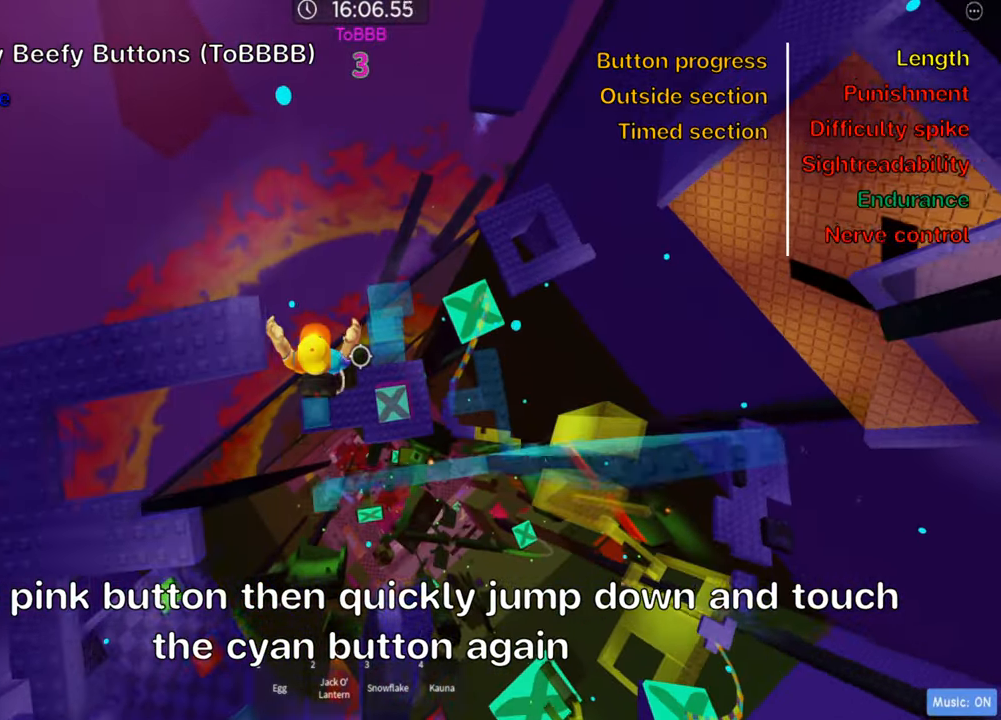
{"keys": [], "events": [[50, "w", "up"], [300, "space", "down"], [333, "d", "up"], [433, "space", "up"]]}
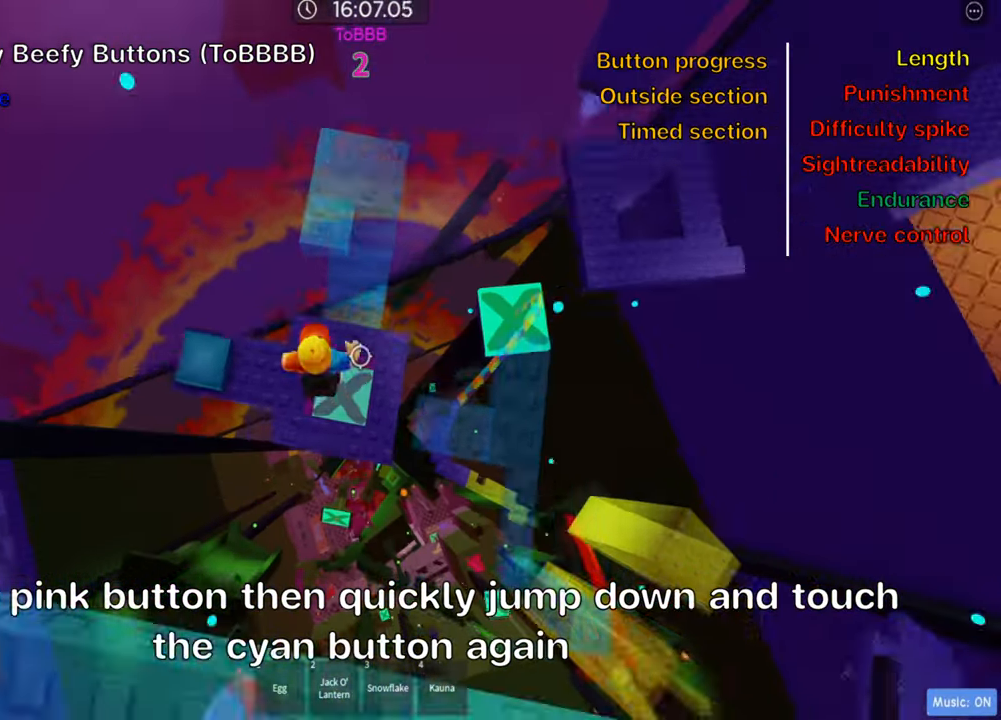
{"keys": ["a"], "events": [[33, "a", "down"], [300, "a", "up"], [500, "a", "down"]]}
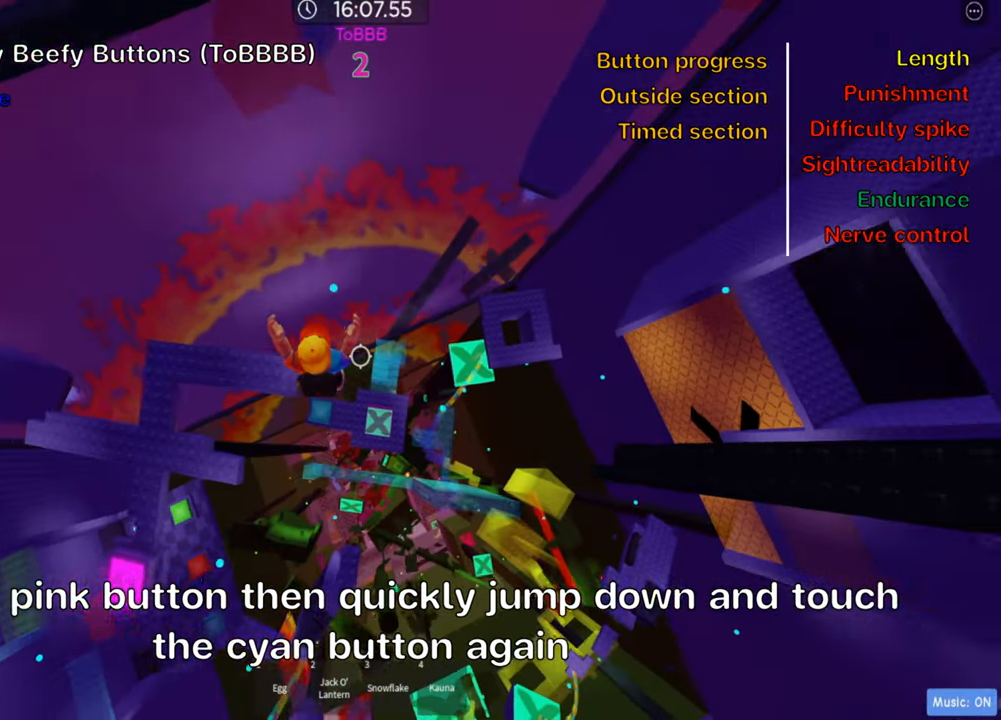
{"keys": [], "events": [[333, "w", "down"], [467, "w", "up"], [483, "a", "up"]]}
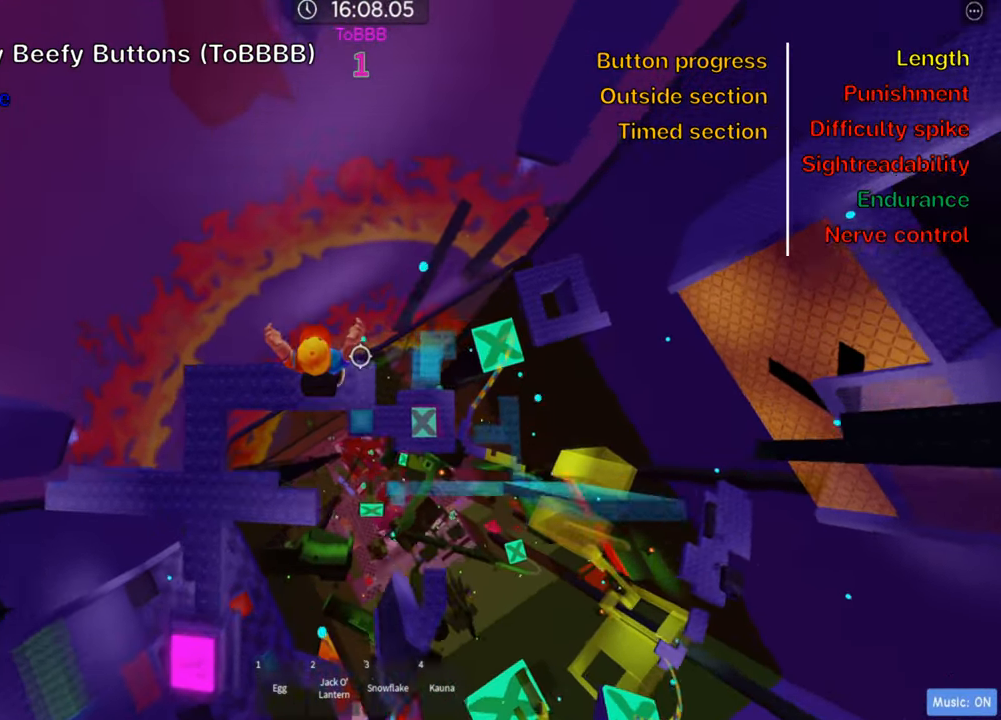
{"keys": [], "events": [[33, "shift", "down"], [167, "shift", "up"]]}
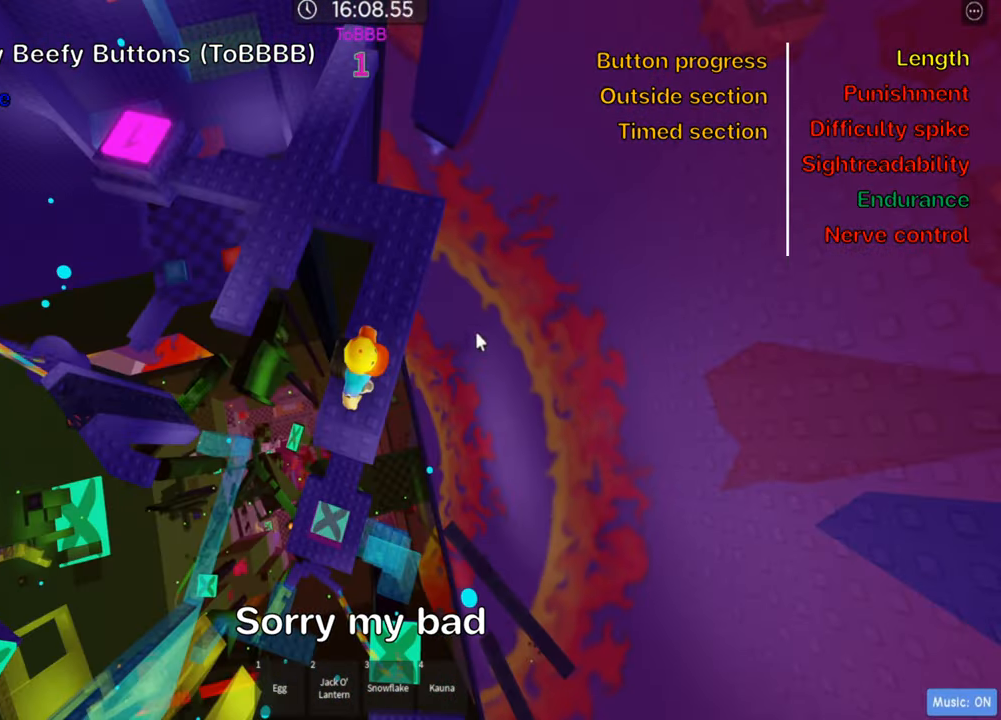
{"keys": ["d", "w"], "events": [[67, "w", "down"], [167, "shift", "down"], [167, "space", "down"], [300, "space", "up"], [333, "shift", "up"], [383, "d", "down"]]}
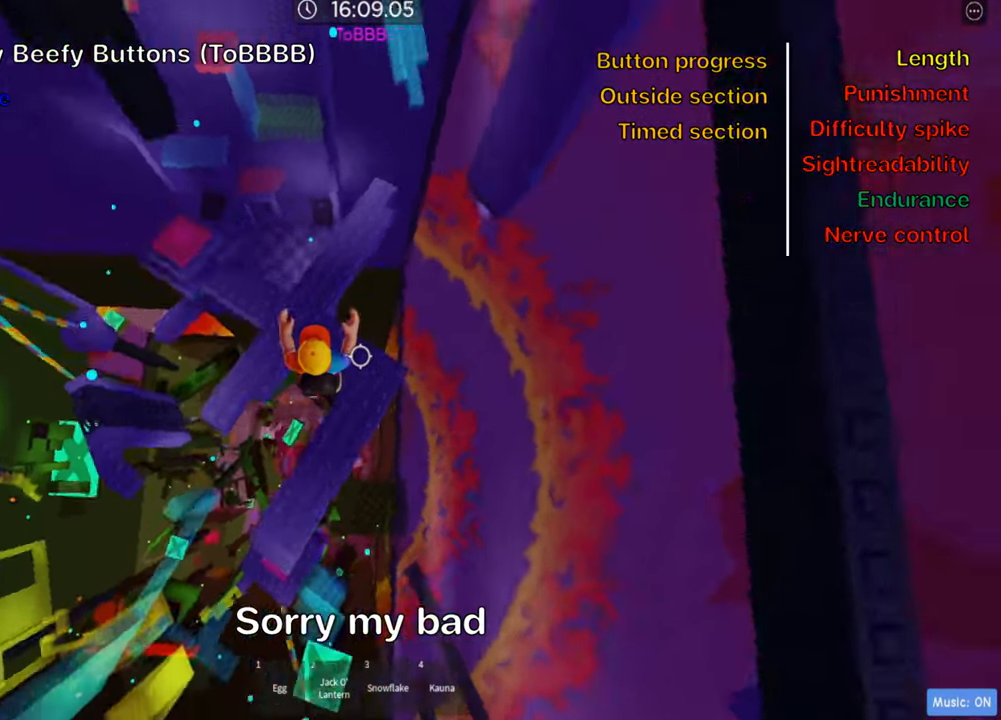
{"keys": ["shift", "w"], "events": [[50, "d", "up"], [217, "shift", "down"], [333, "shift", "up"], [400, "shift", "down"]]}
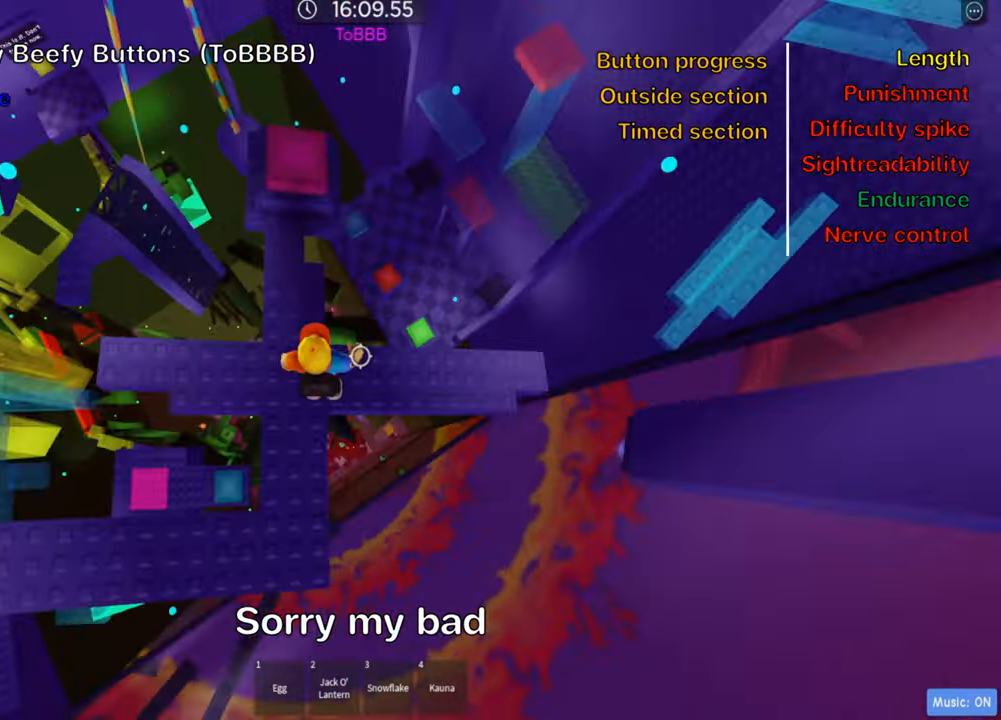
{"keys": ["d", "w"], "events": [[33, "shift", "up"], [83, "d", "down"], [200, "space", "down"], [200, "w", "up"], [317, "space", "up"], [417, "w", "down"]]}
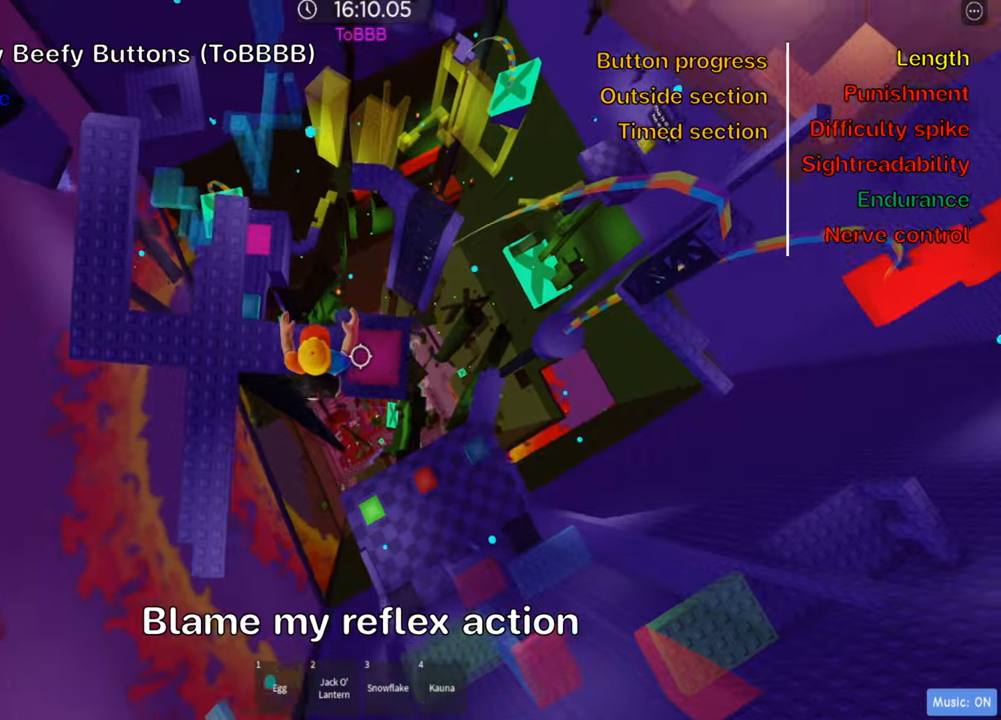
{"keys": ["w"], "events": [[100, "a", "down"], [100, "d", "up"], [267, "space", "down"], [284, "shift", "down"], [400, "space", "up"], [450, "shift", "up"], [500, "a", "up"]]}
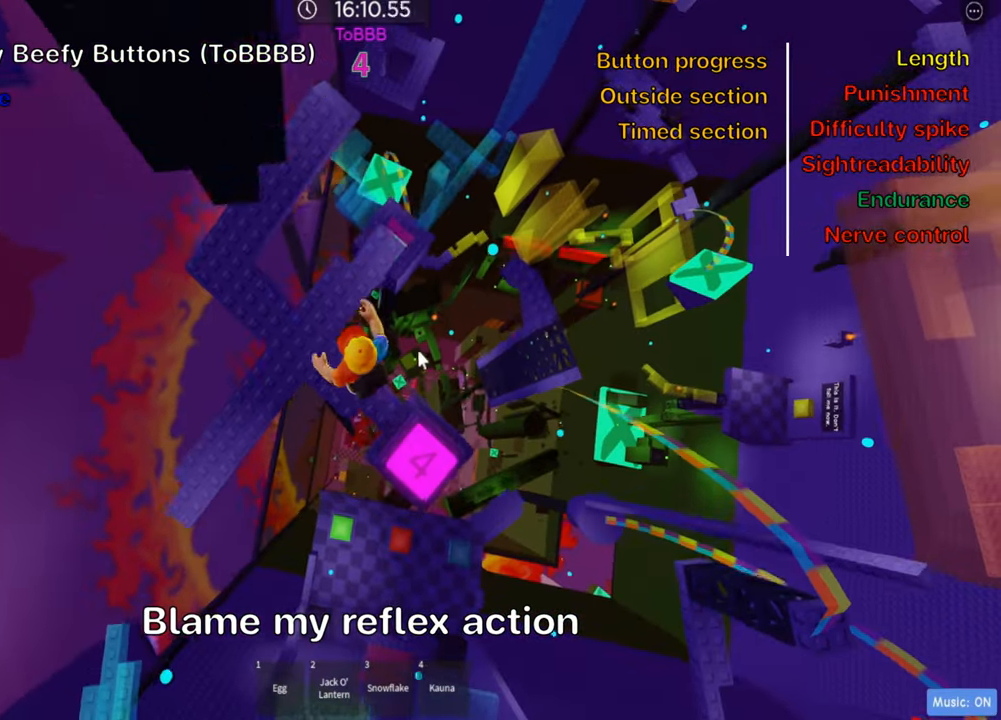
{"keys": ["d", "space", "w"], "events": [[17, "shift", "down"], [167, "shift", "up"], [300, "d", "down"], [417, "space", "down"]]}
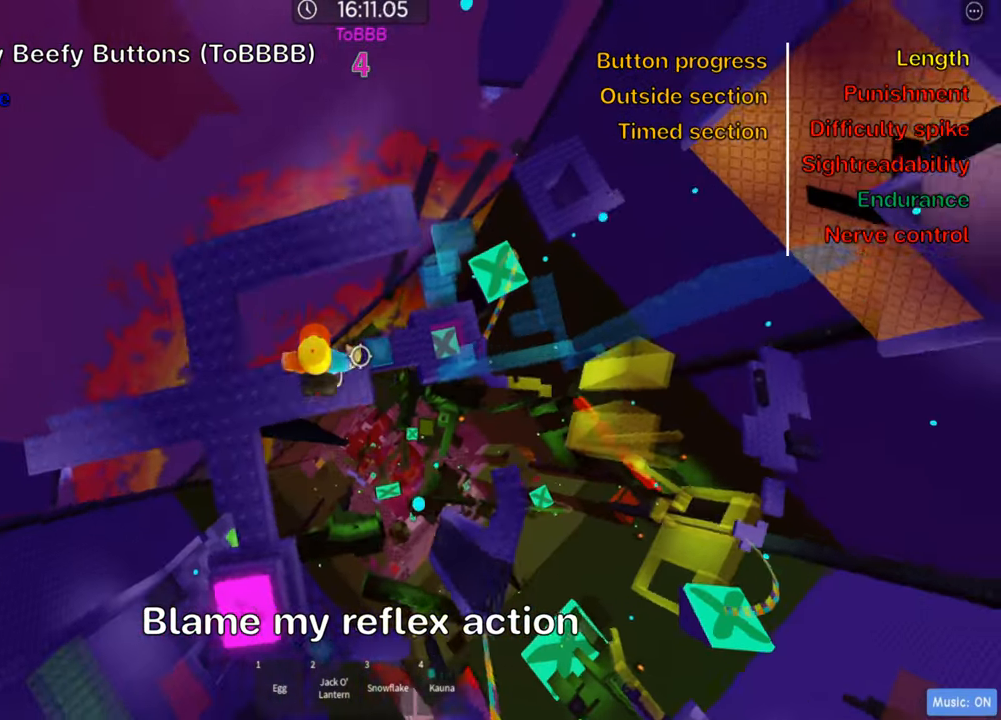
{"keys": ["d", "w"], "events": [[34, "space", "up"], [184, "d", "up"], [200, "w", "up"], [384, "d", "down"], [384, "w", "down"]]}
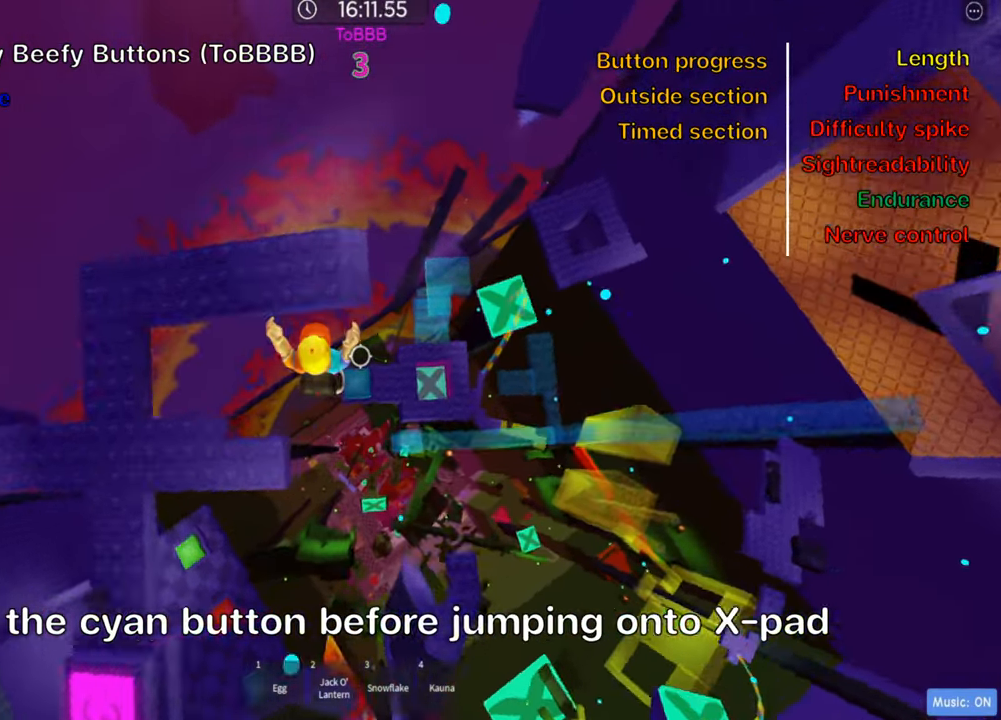
{"keys": ["d"], "events": [[17, "d", "up"], [150, "w", "up"], [250, "d", "down"], [367, "space", "down"], [484, "space", "up"]]}
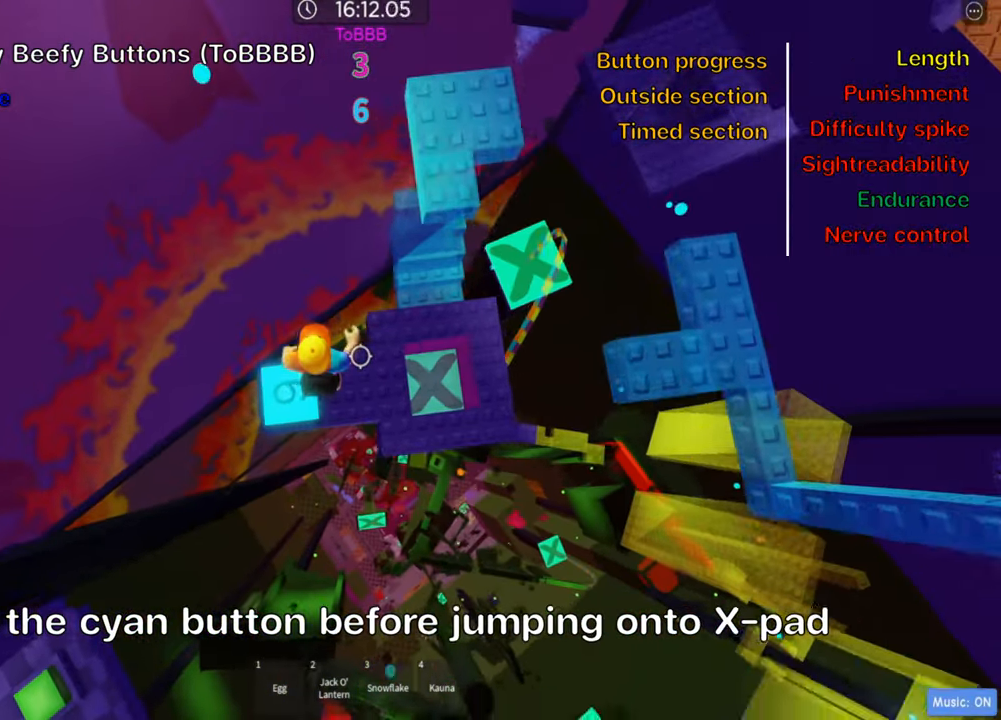
{"keys": [], "events": [[317, "d", "up"]]}
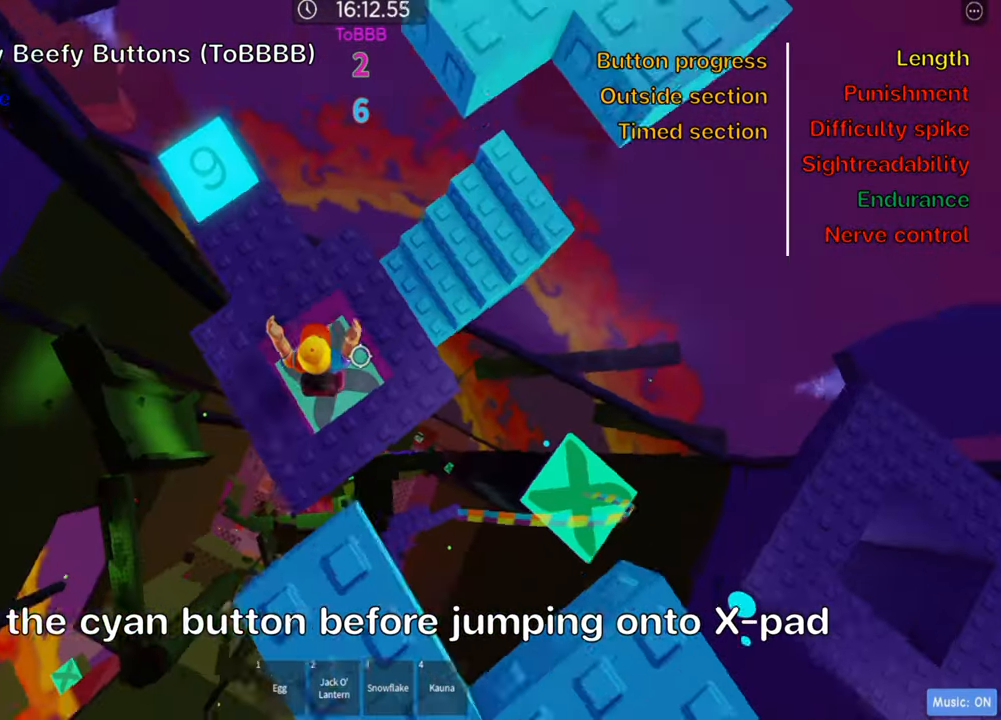
{"keys": ["w"], "events": [[167, "w", "down"]]}
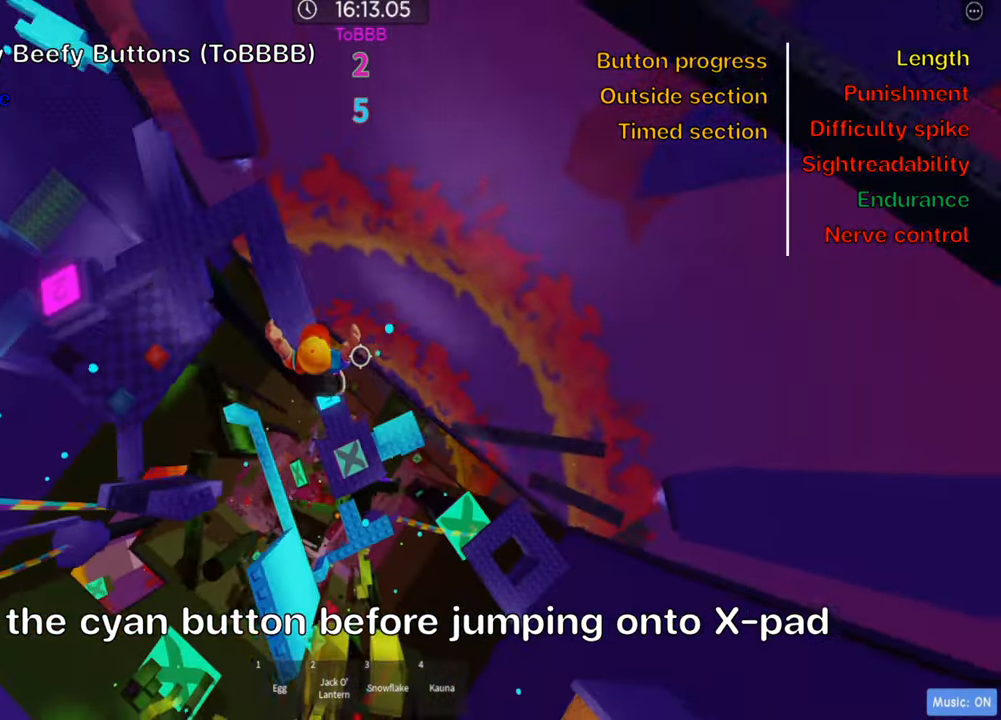
{"keys": ["w"], "events": [[167, "a", "down"], [267, "a", "up"], [334, "shift", "down"], [467, "shift", "up"]]}
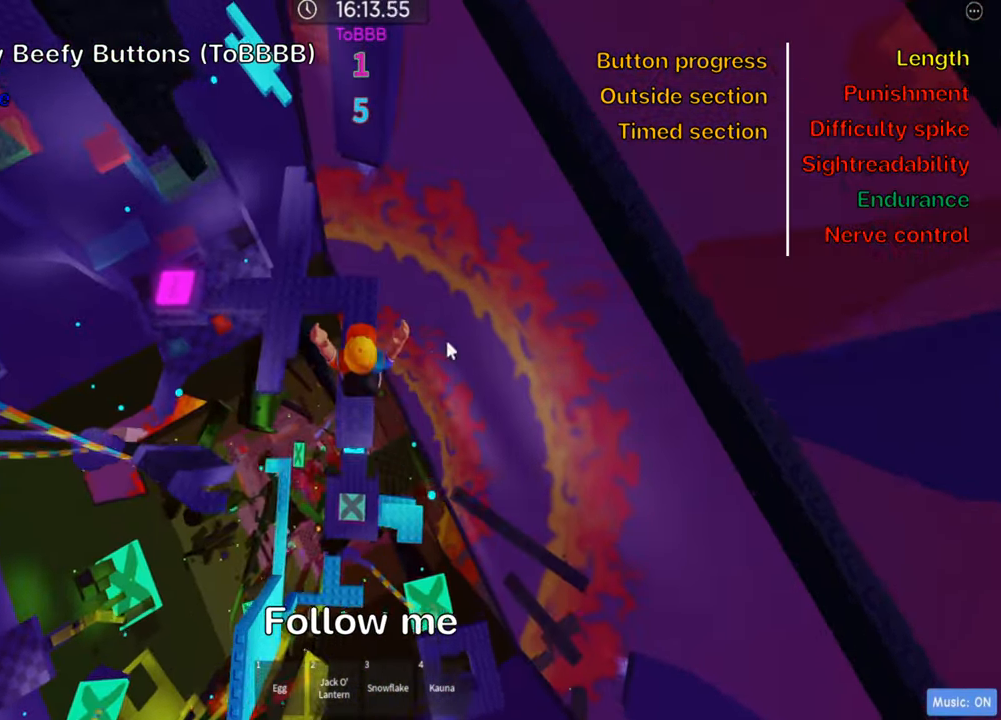
{"keys": ["w"], "events": [[17, "d", "down"], [84, "d", "up"], [117, "shift", "down"], [250, "shift", "up"], [317, "a", "down"], [317, "space", "down"], [450, "space", "up"], [484, "a", "up"]]}
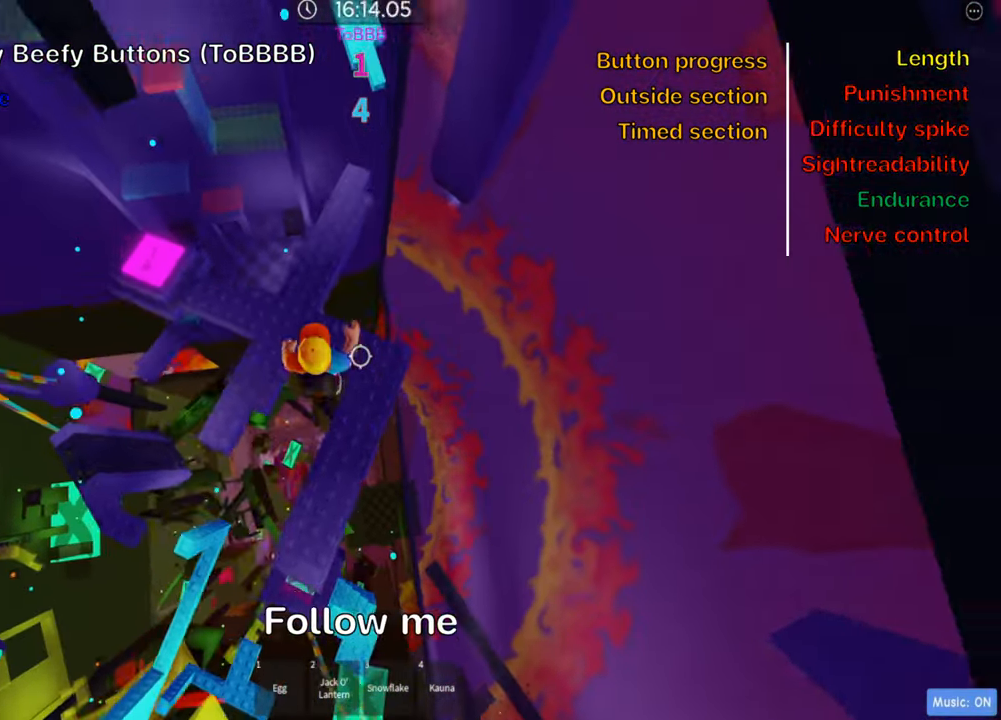
{"keys": ["w"], "events": [[34, "shift", "down"], [166, "shift", "up"], [266, "shift", "down"], [433, "shift", "up"]]}
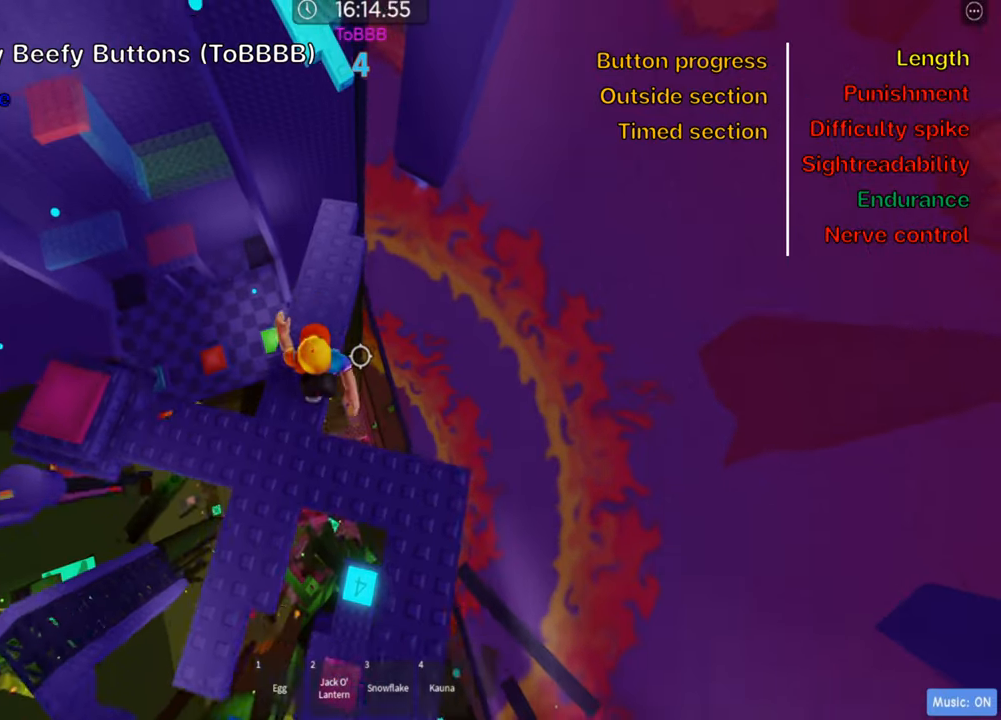
{"keys": ["d", "w"], "events": [[466, "d", "down"]]}
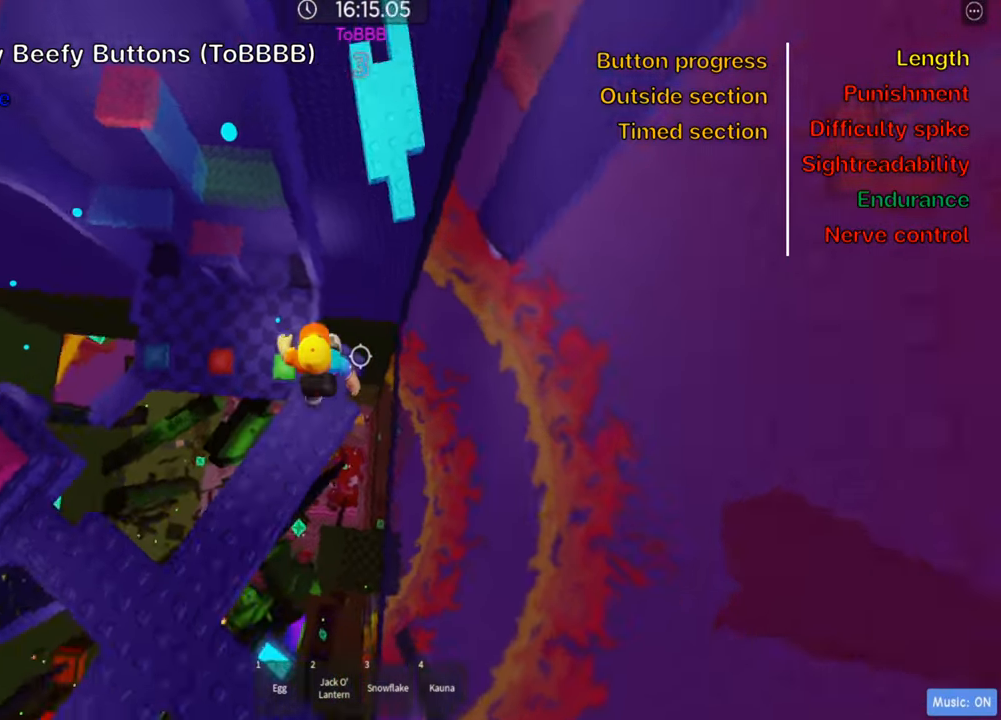
{"keys": ["w"], "events": [[100, "space", "down"], [216, "space", "up"], [366, "d", "up"]]}
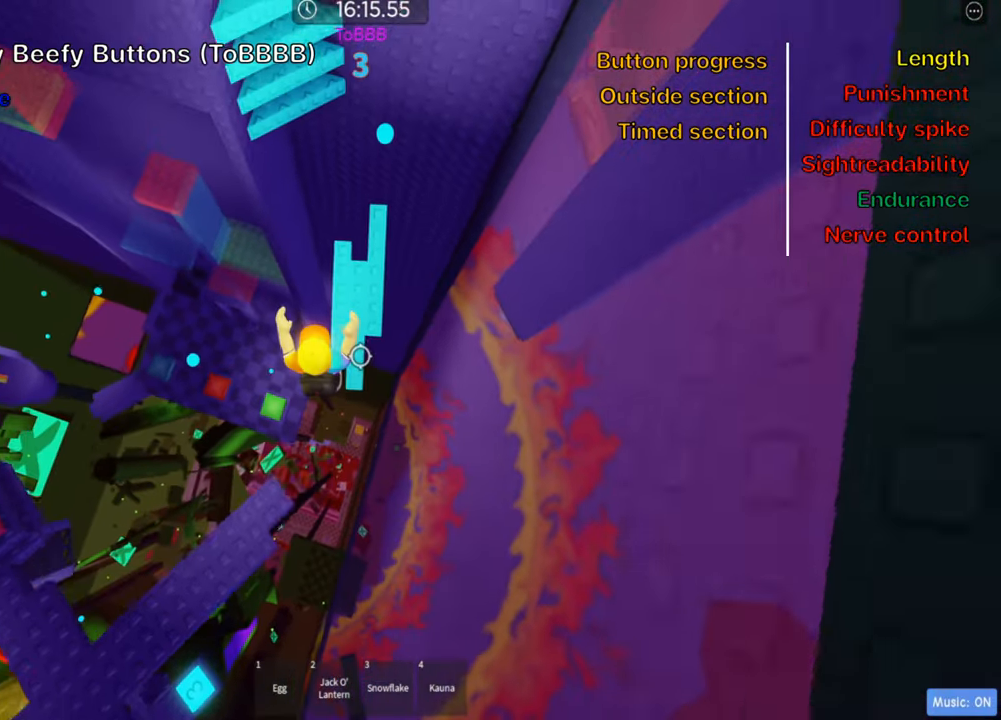
{"keys": ["w"], "events": [[150, "d", "down"], [383, "d", "up"]]}
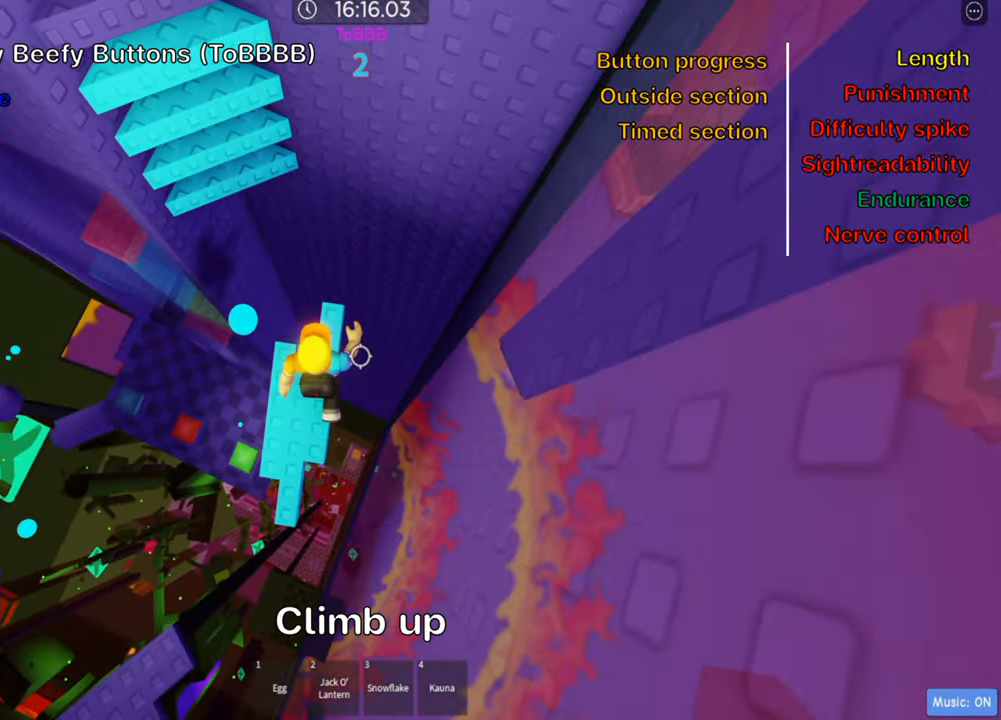
{"keys": ["shift", "w"], "events": [[33, "a", "down"], [100, "space", "down"], [233, "space", "up"], [250, "a", "up"], [400, "shift", "down"]]}
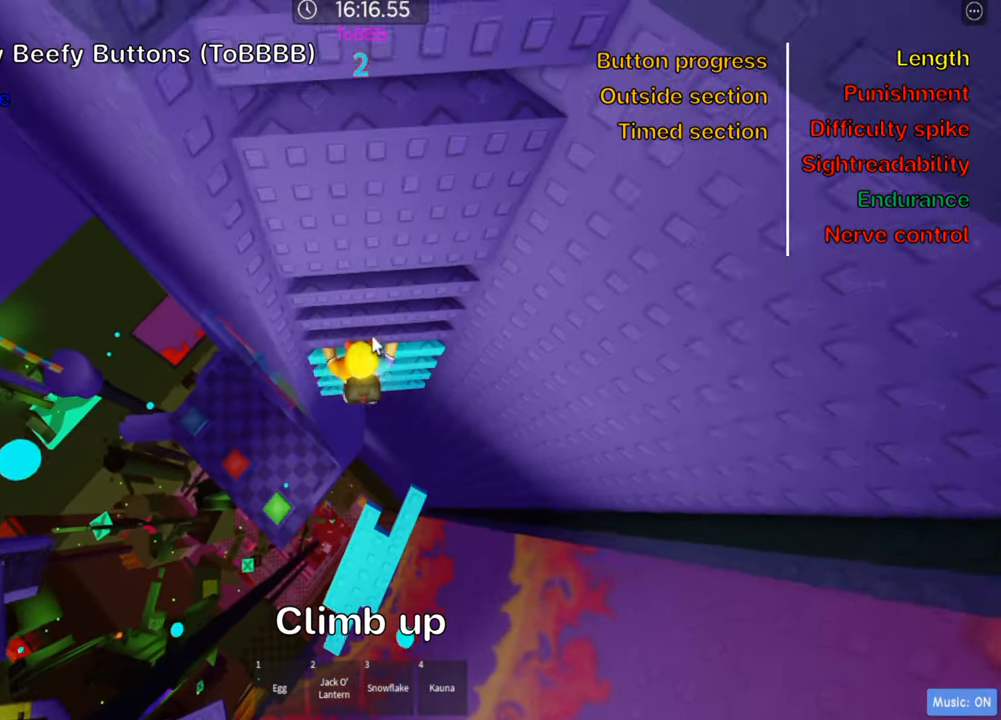
{"keys": ["w"], "events": [[50, "shift", "up"]]}
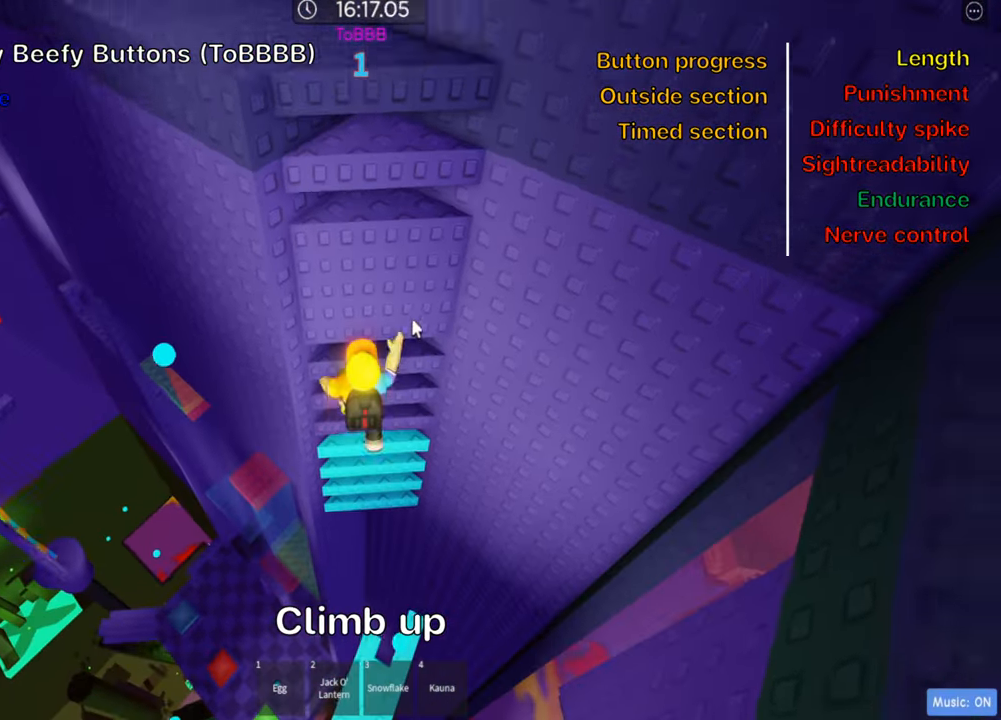
{"keys": ["w"], "events": [[33, "shift", "down"], [183, "shift", "up"]]}
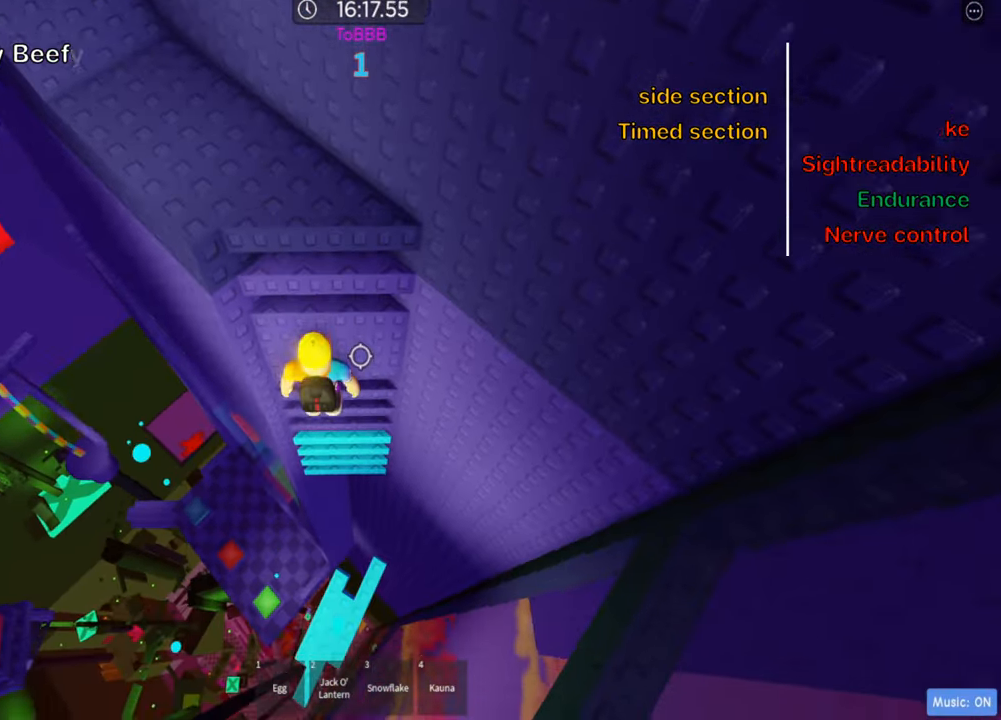
{"keys": ["d", "w"], "events": [[66, "w", "up"], [266, "a", "down"], [366, "d", "down"], [366, "space", "down"], [383, "w", "down"], [433, "a", "up"], [483, "space", "up"]]}
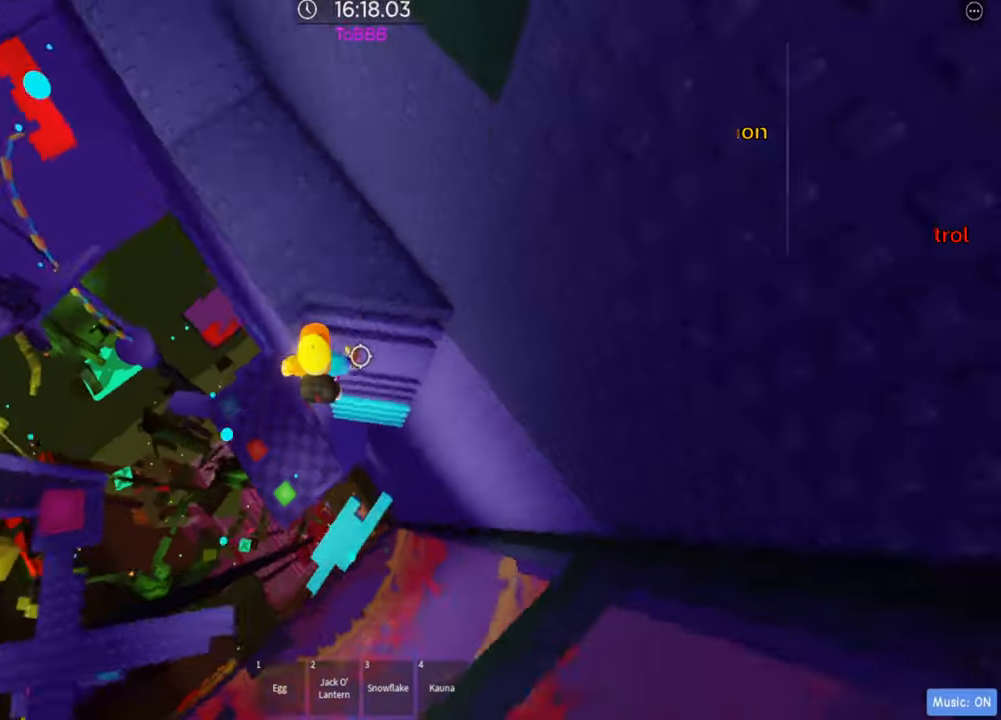
{"keys": ["a", "w"], "events": [[150, "d", "up"], [300, "shift", "down"], [416, "shift", "up"], [483, "a", "down"]]}
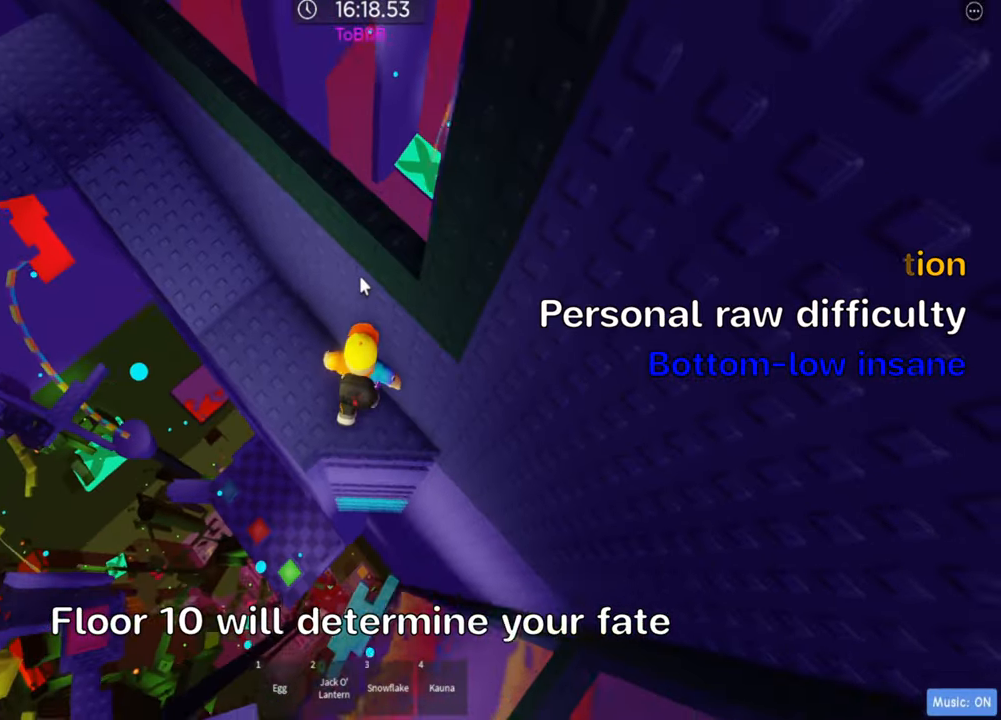
{"keys": ["a", "w"], "events": [[283, "a", "up"], [416, "a", "down"]]}